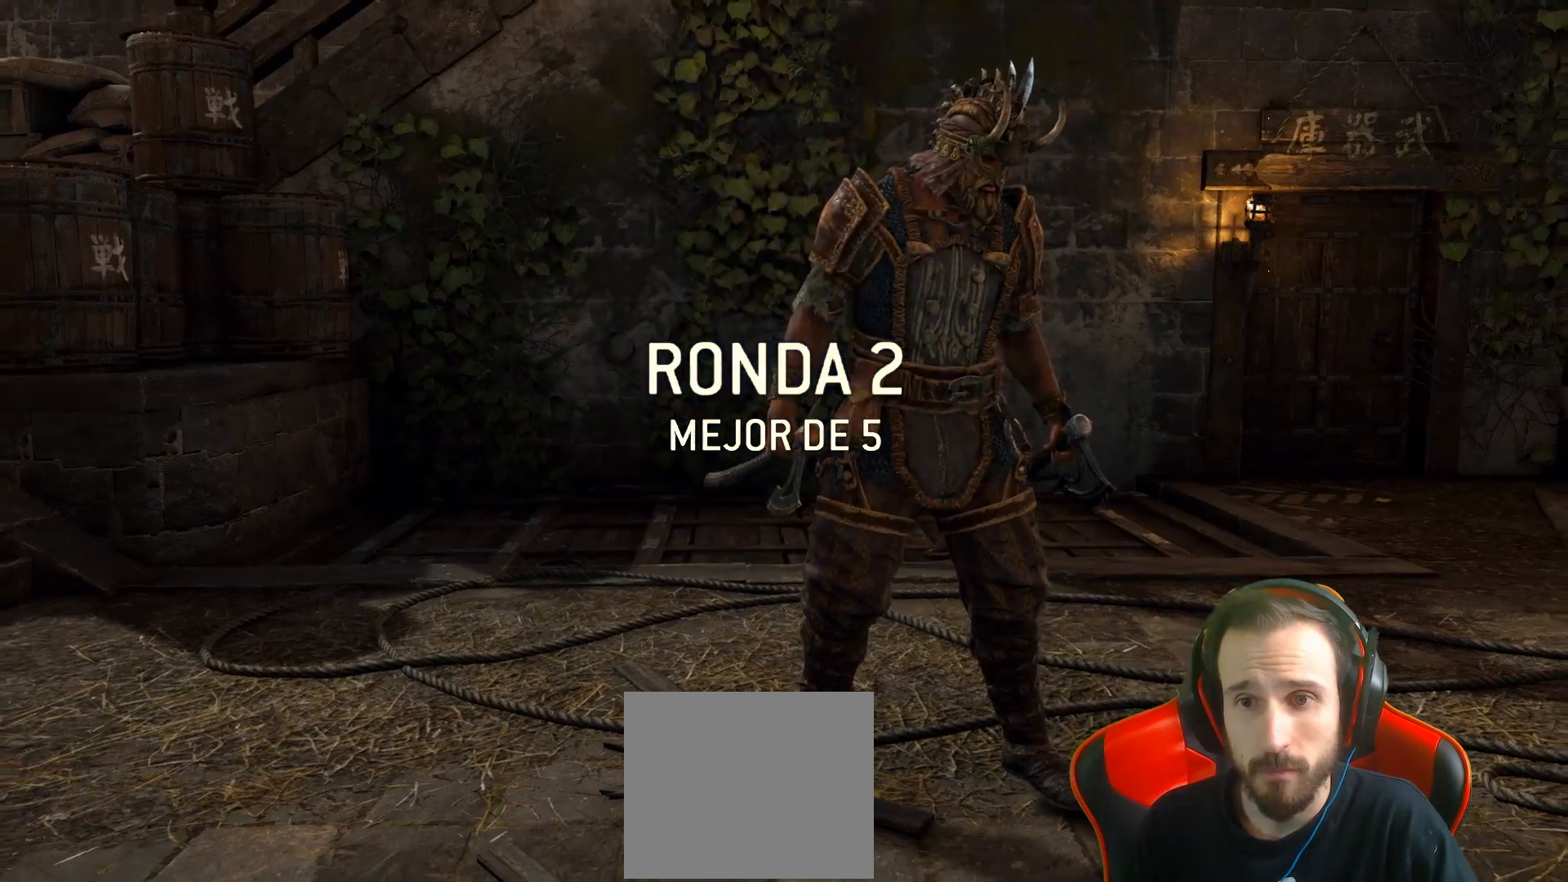
Gameplay with a controller (PlayStation layout); each line is a JSON object with the inputs held at the frame after it. "events" lists button and stick changes between this image and that frame as [ms after this image, input, new state], when the widget could be followed in between.
{"buttons": [], "left_stick": "center", "right_stick": "center", "events": [[150, "TRIANGLE", "down"], [283, "TRIANGLE", "up"]]}
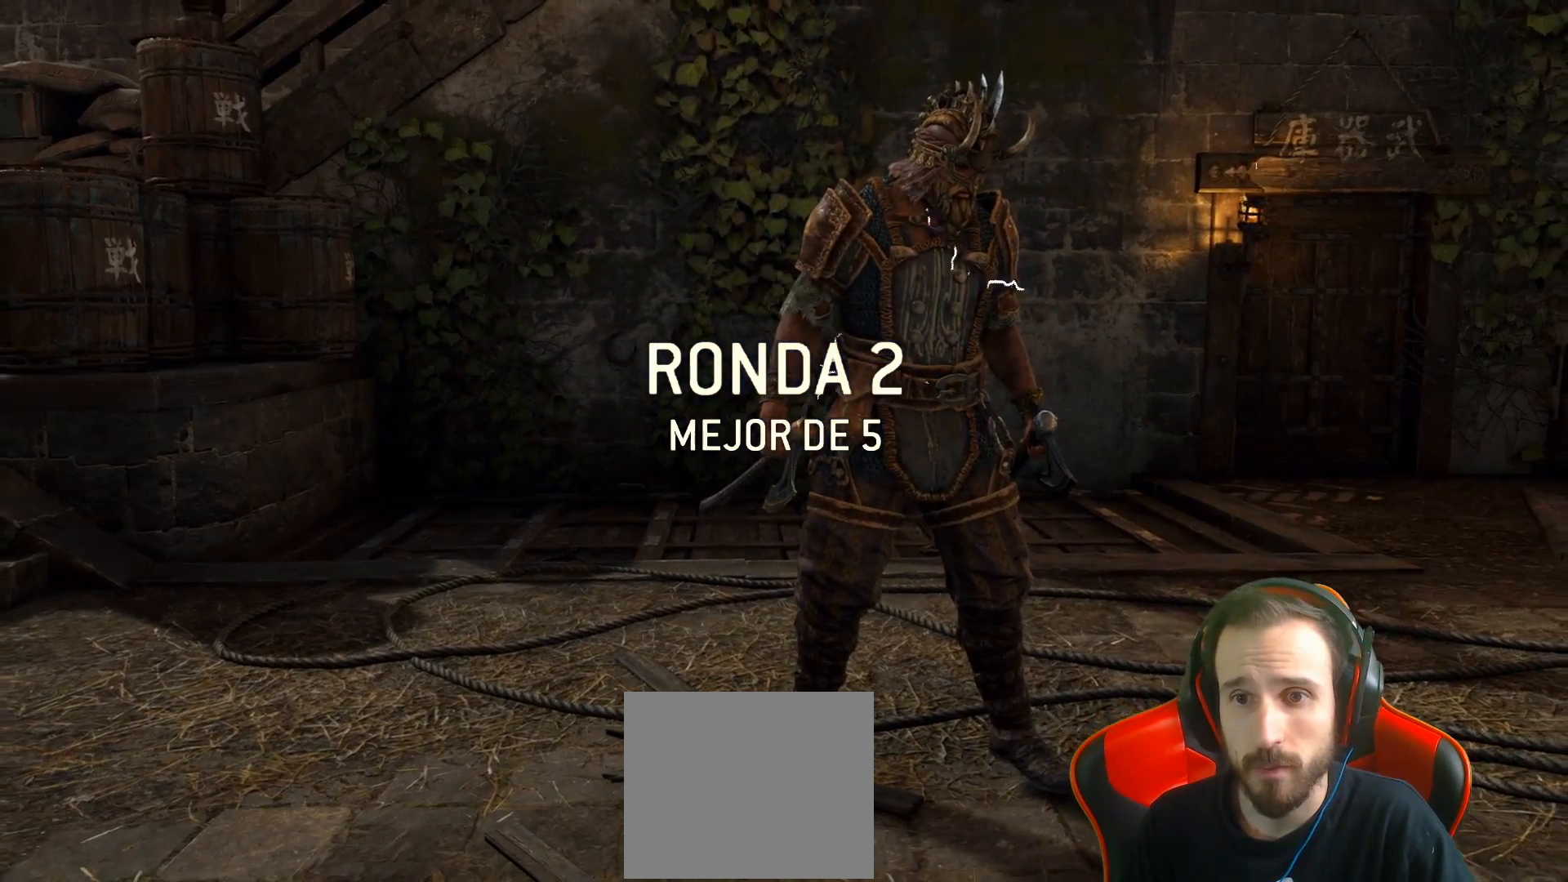
{"buttons": [], "left_stick": "center", "right_stick": "center", "events": []}
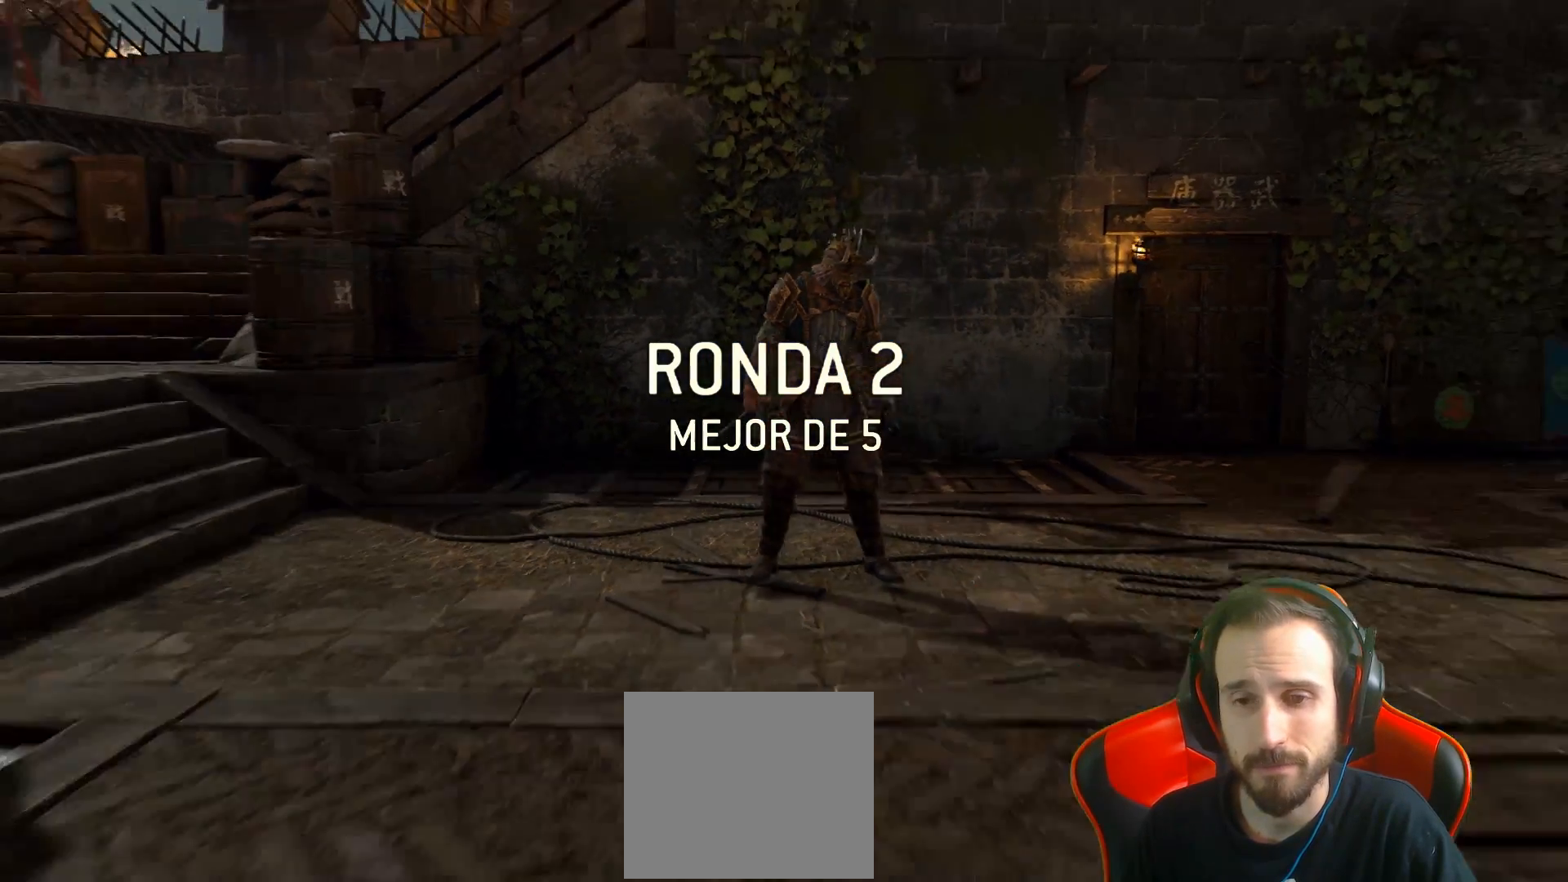
{"buttons": [], "left_stick": "center", "right_stick": "center", "events": []}
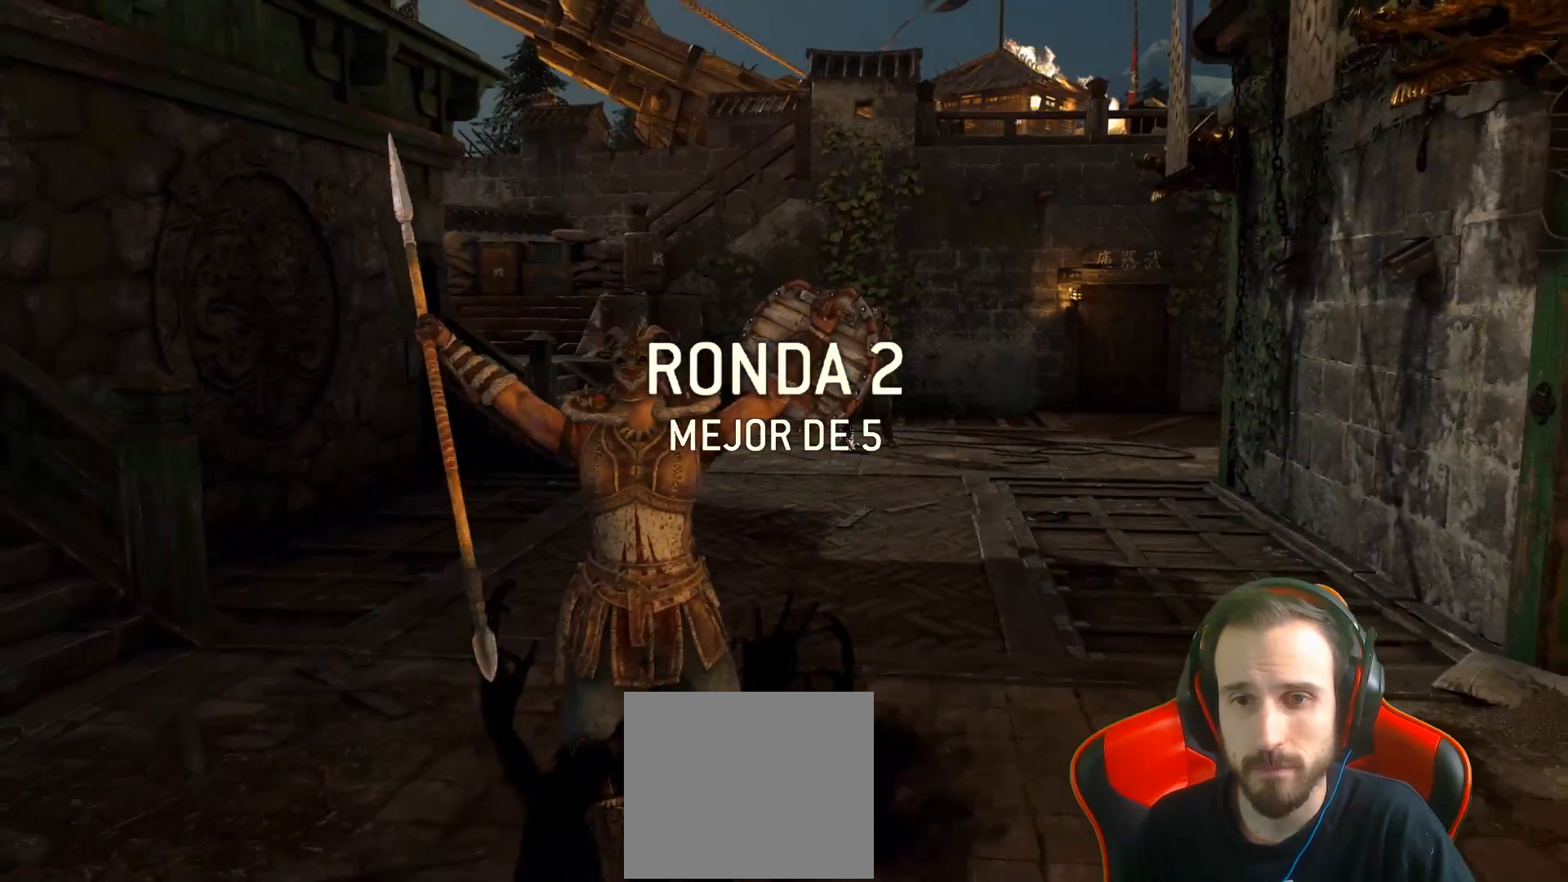
{"buttons": [], "left_stick": "center", "right_stick": "center", "events": []}
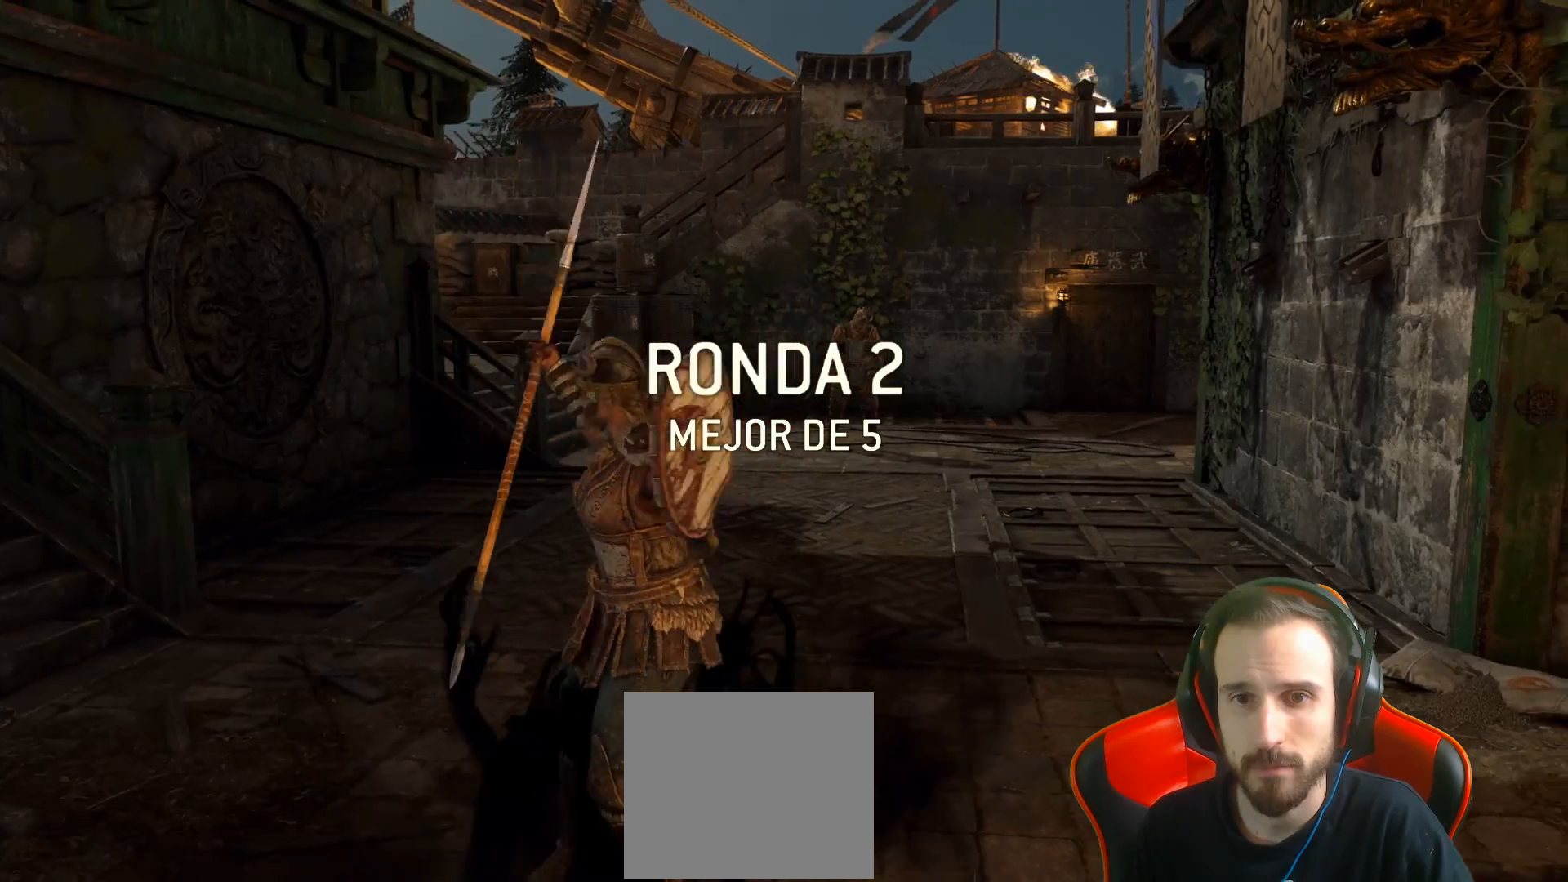
{"buttons": ["L3"], "left_stick": "up", "right_stick": "center", "events": [[50, "left_stick", "up"], [100, "L3", "down"], [100, "right_stick", "down"], [267, "right_stick", "center"]]}
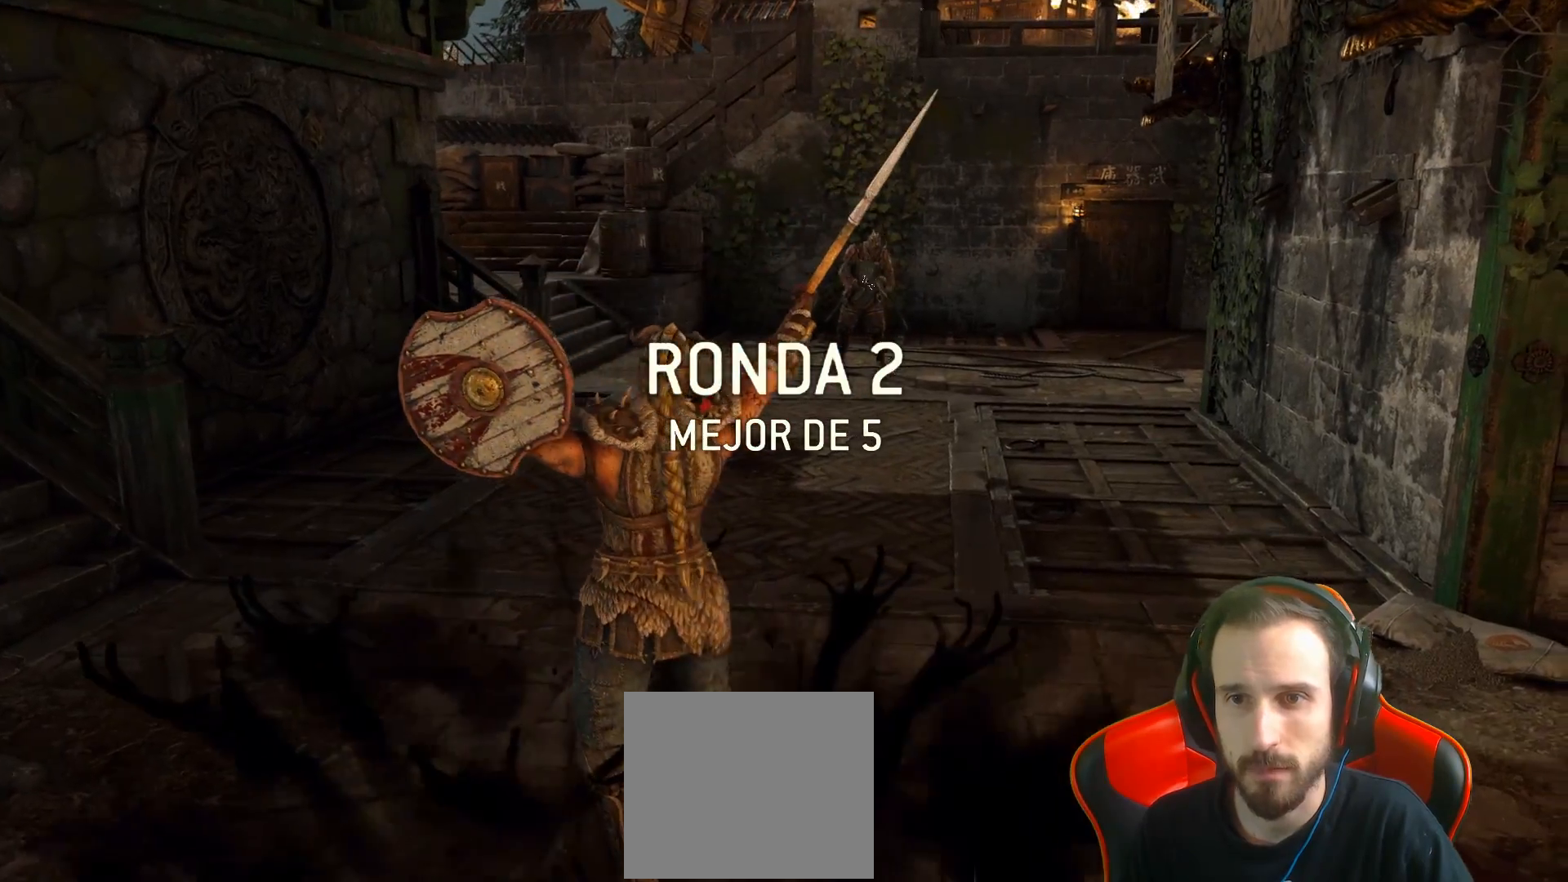
{"buttons": ["L3"], "left_stick": "up", "right_stick": "center", "events": []}
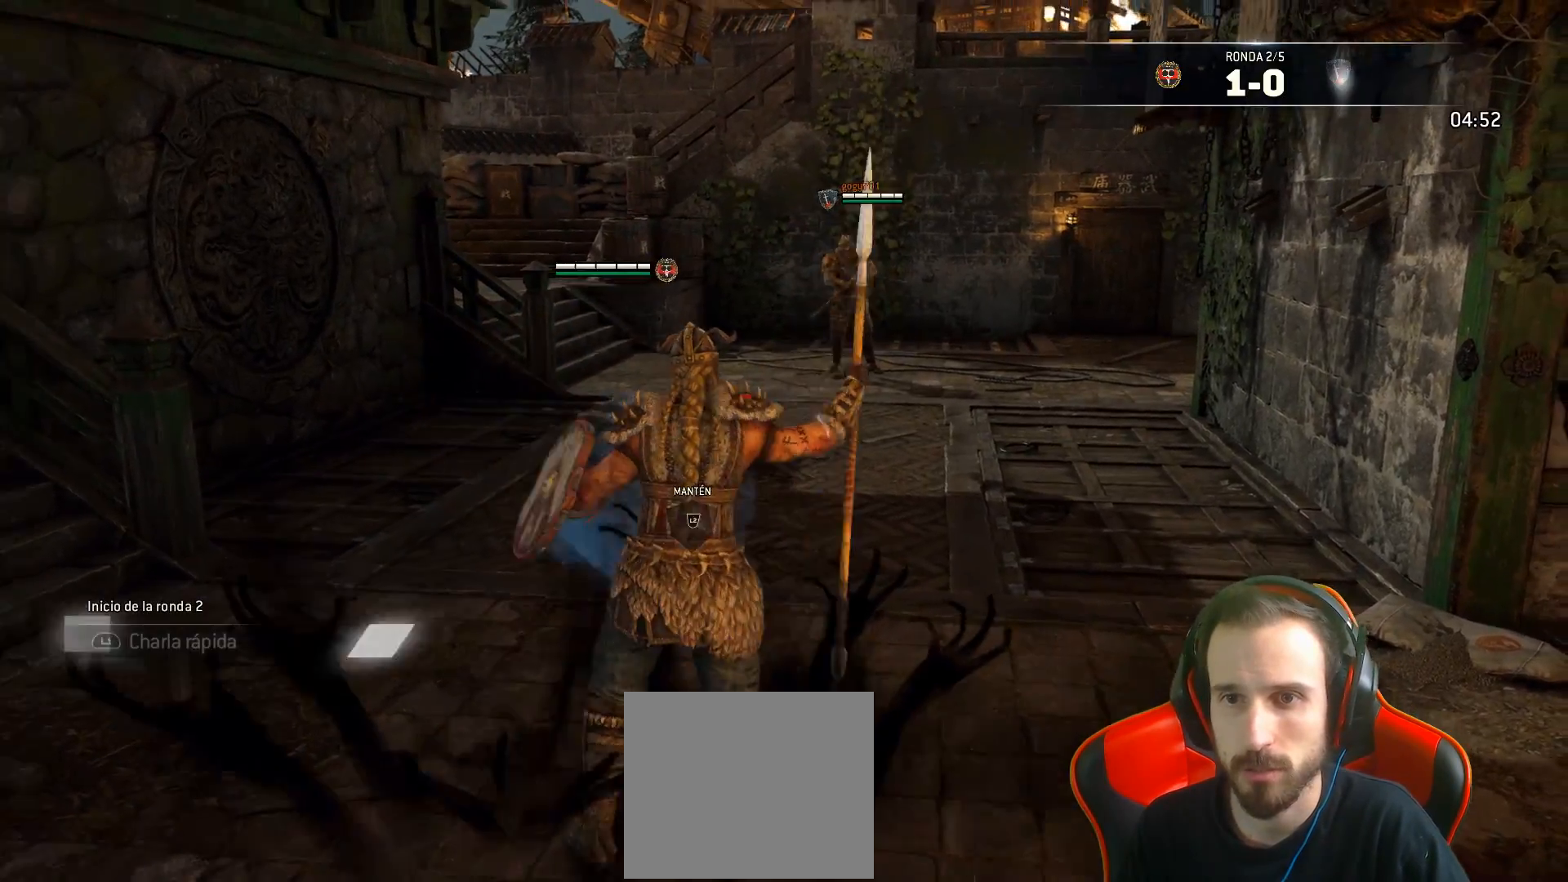
{"buttons": [], "left_stick": "up", "right_stick": "center", "events": [[300, "L3", "up"]]}
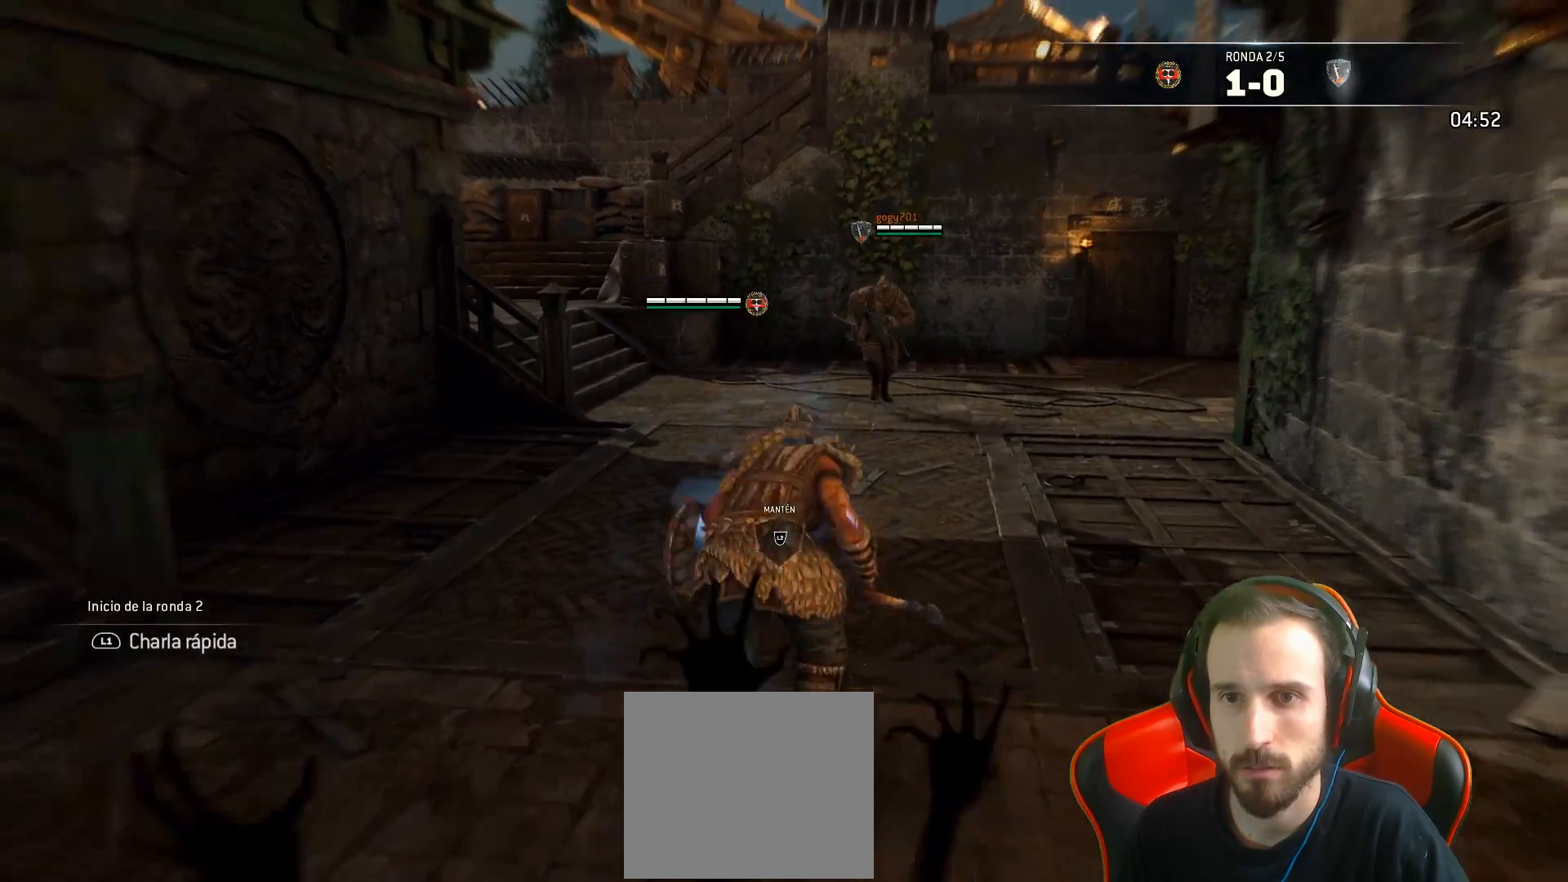
{"buttons": ["SQUARE", "L2", "L3"], "left_stick": "up", "right_stick": "center", "events": [[100, "L2", "down"], [150, "L3", "down"], [267, "R2", "down"], [433, "SQUARE", "down"], [467, "R2", "up"]]}
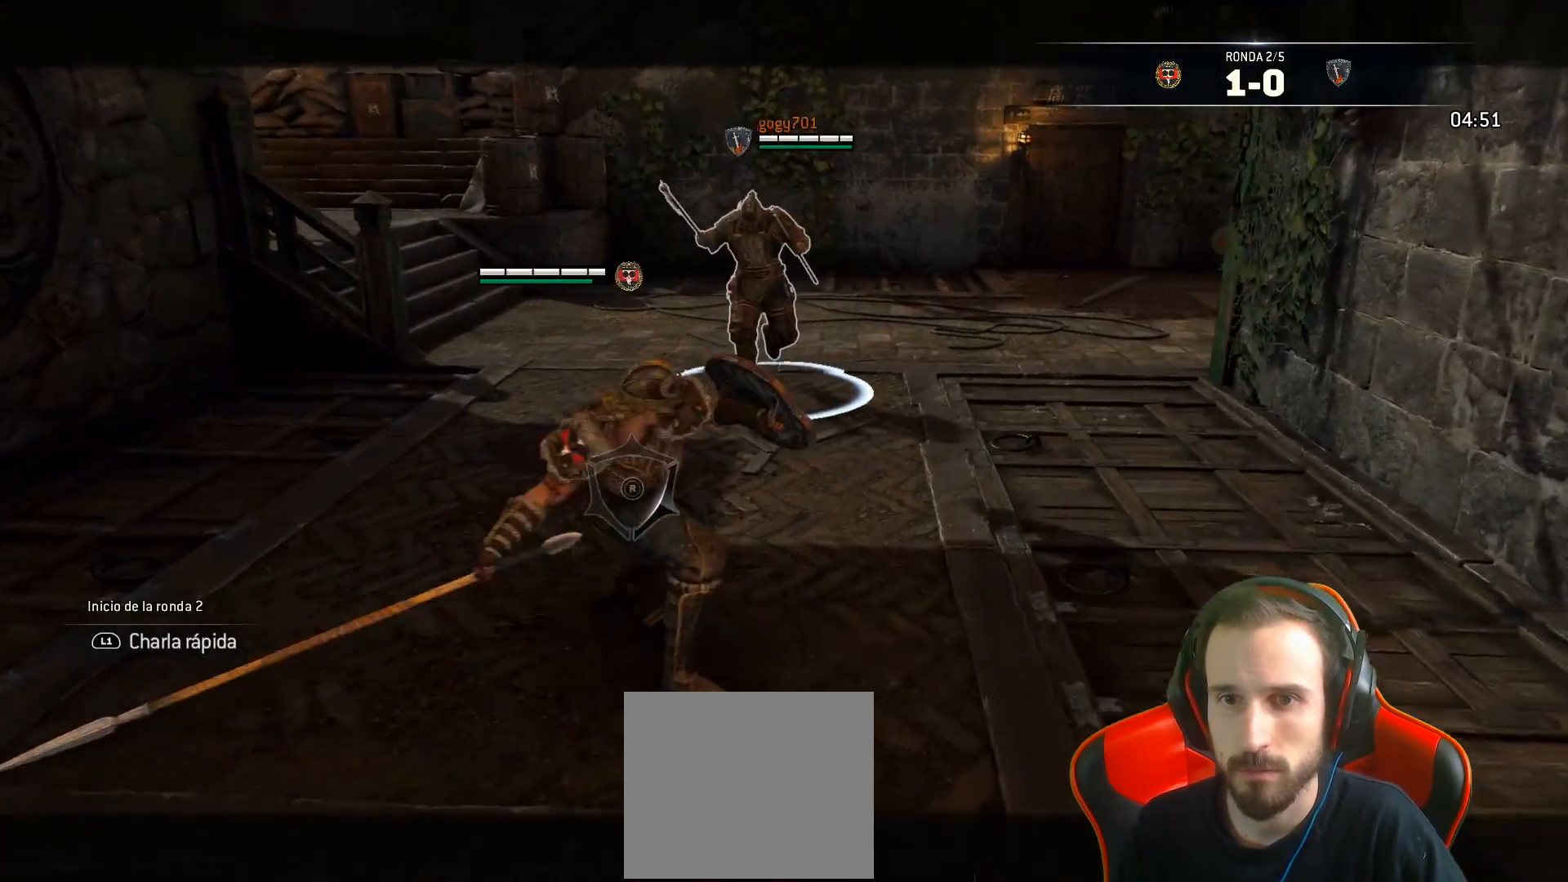
{"buttons": ["L2"], "left_stick": "up", "right_stick": "right", "events": [[33, "SQUARE", "up"], [67, "L3", "up"], [333, "right_stick", "right"]]}
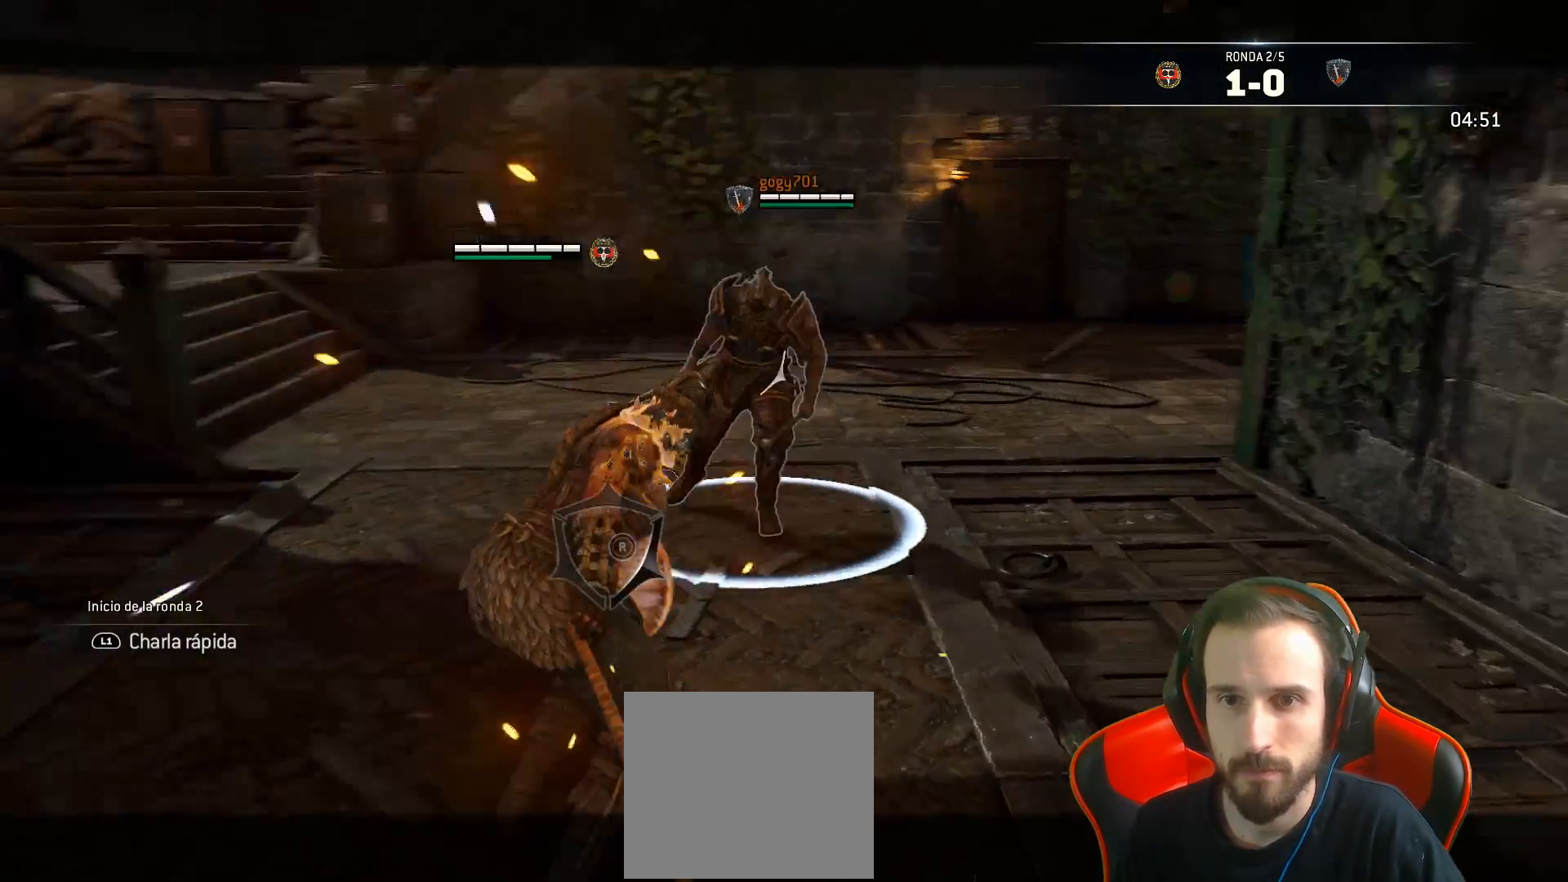
{"buttons": ["L2"], "left_stick": "up", "right_stick": "right", "events": []}
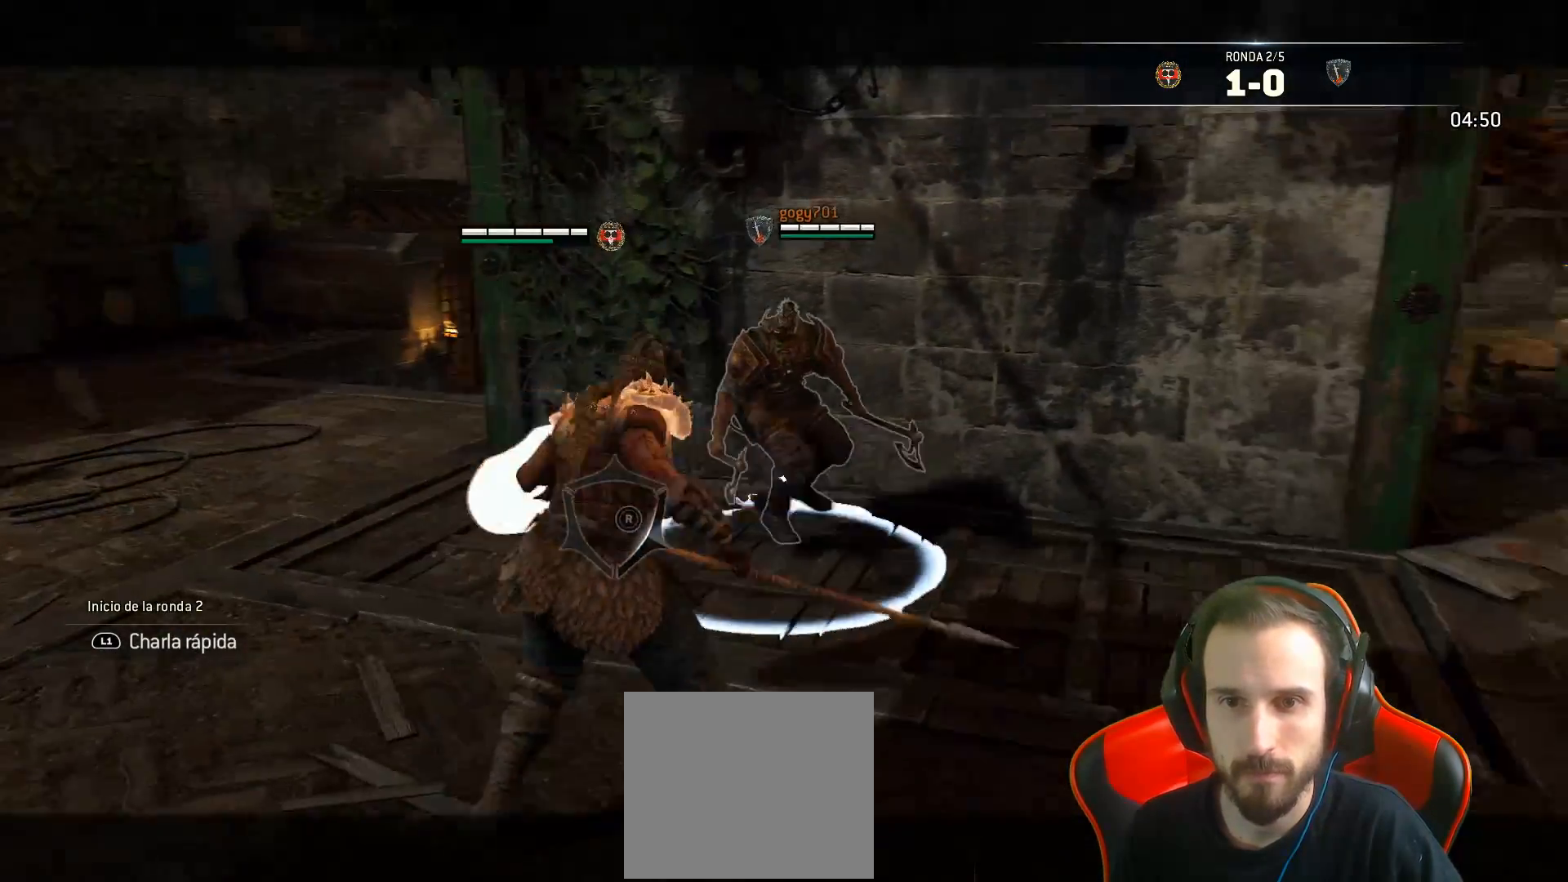
{"buttons": ["L2"], "left_stick": "left", "right_stick": "center", "events": [[133, "left_stick", "up-left"], [233, "left_stick", "left"], [233, "right_stick", "up"], [383, "right_stick", "center"]]}
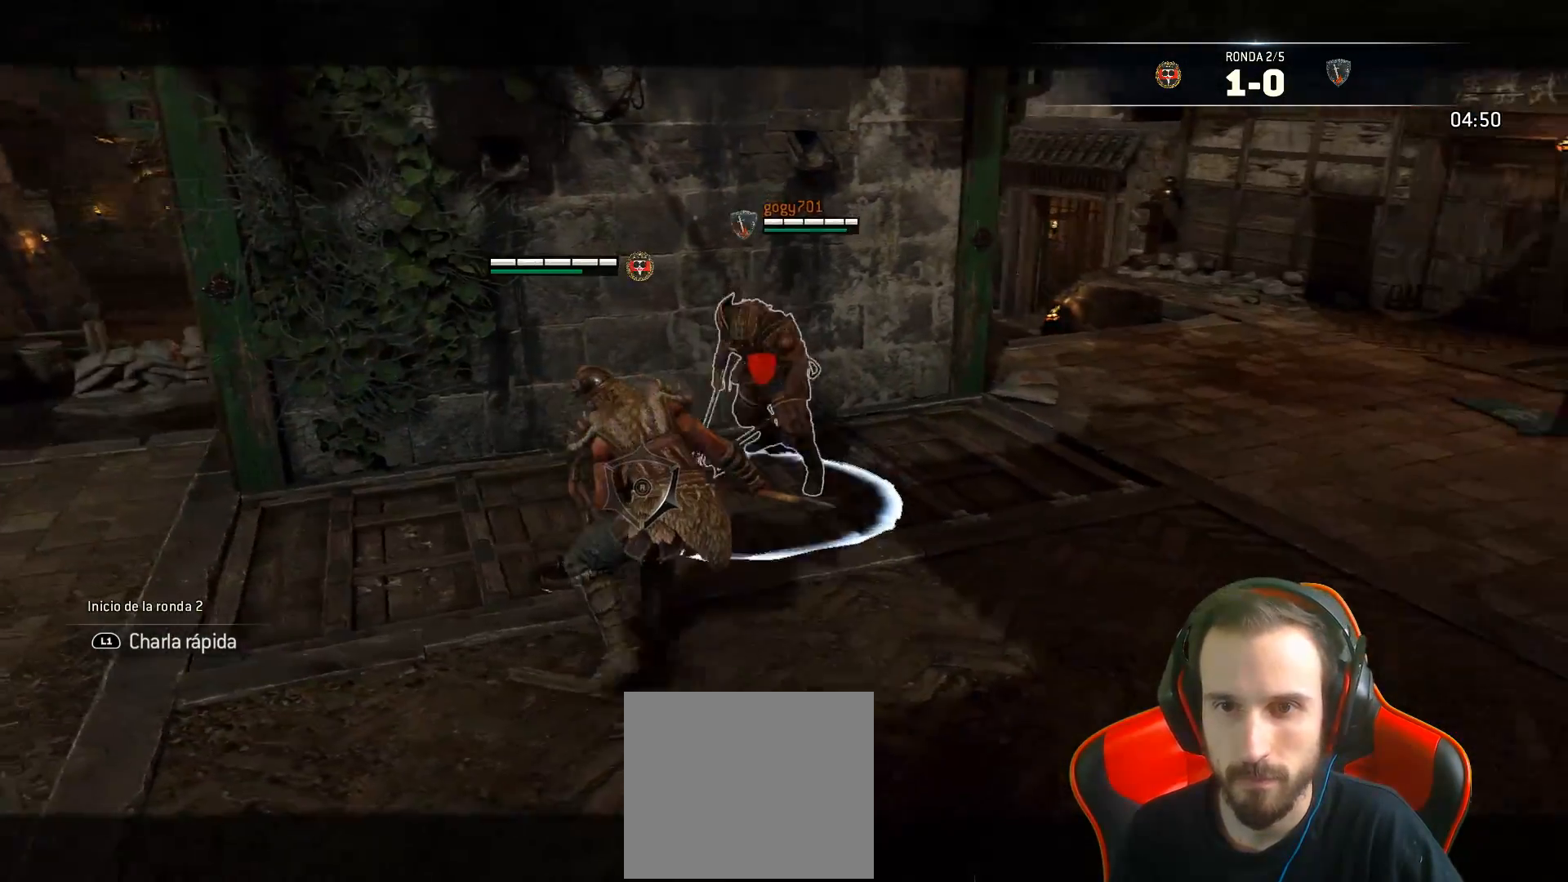
{"buttons": ["SQUARE", "L2", "L3"], "left_stick": "up", "right_stick": "center", "events": [[267, "SQUARE", "down"], [300, "L3", "down"], [333, "SQUARE", "up"], [367, "left_stick", "up-left"], [400, "SQUARE", "down"], [417, "SQUARE", "up"], [467, "left_stick", "up"], [483, "SQUARE", "down"]]}
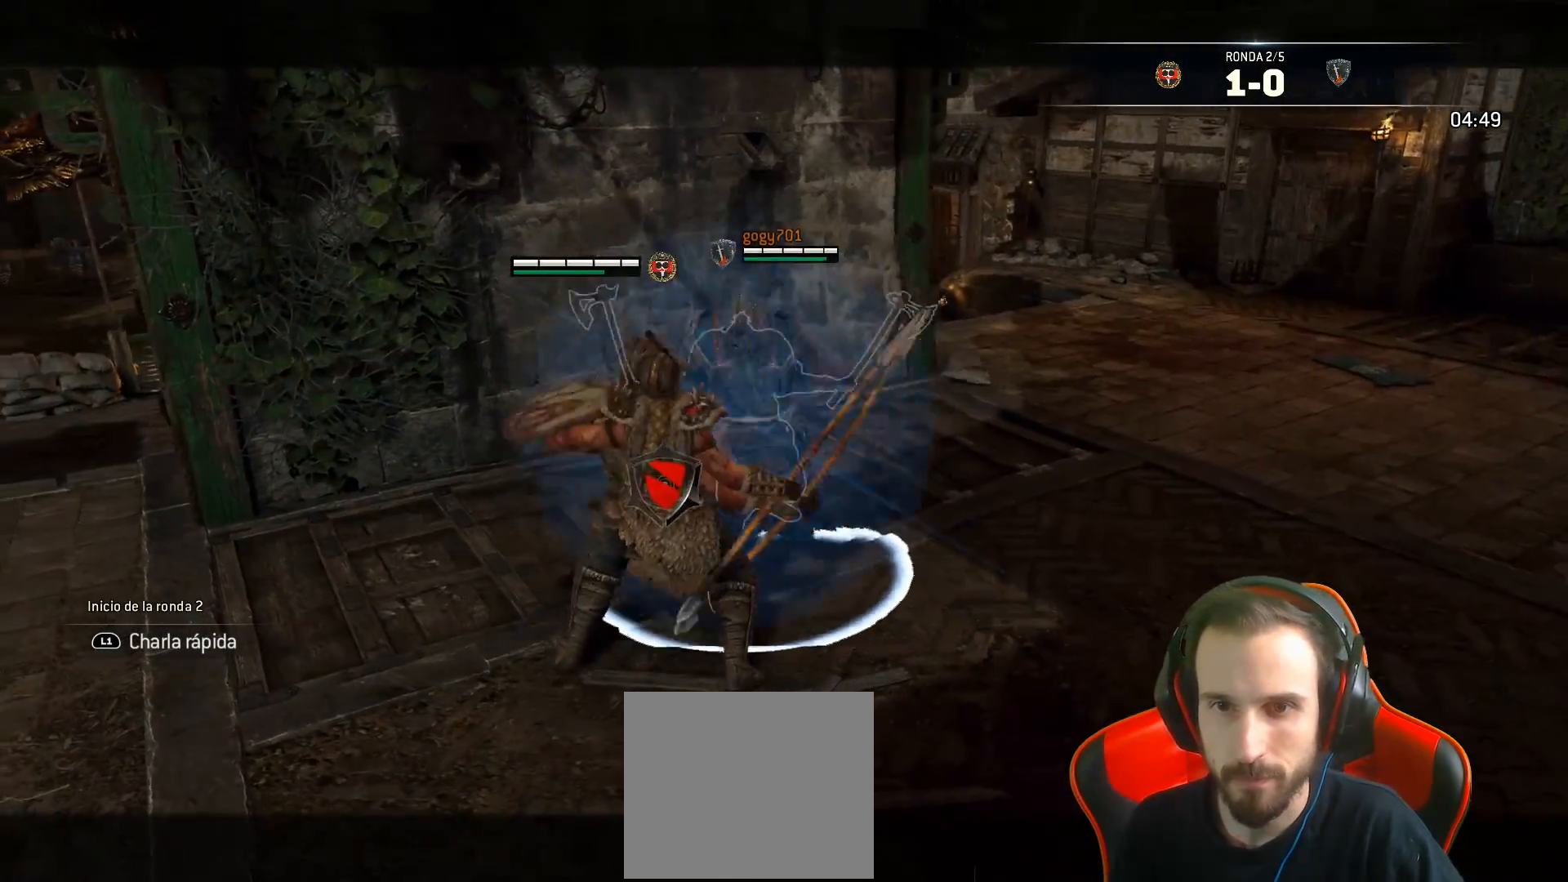
{"buttons": ["L2"], "left_stick": "right", "right_stick": "up-left", "events": [[50, "SQUARE", "up"], [150, "left_stick", "up-right"], [183, "L3", "up"], [283, "left_stick", "right"], [333, "right_stick", "up-left"]]}
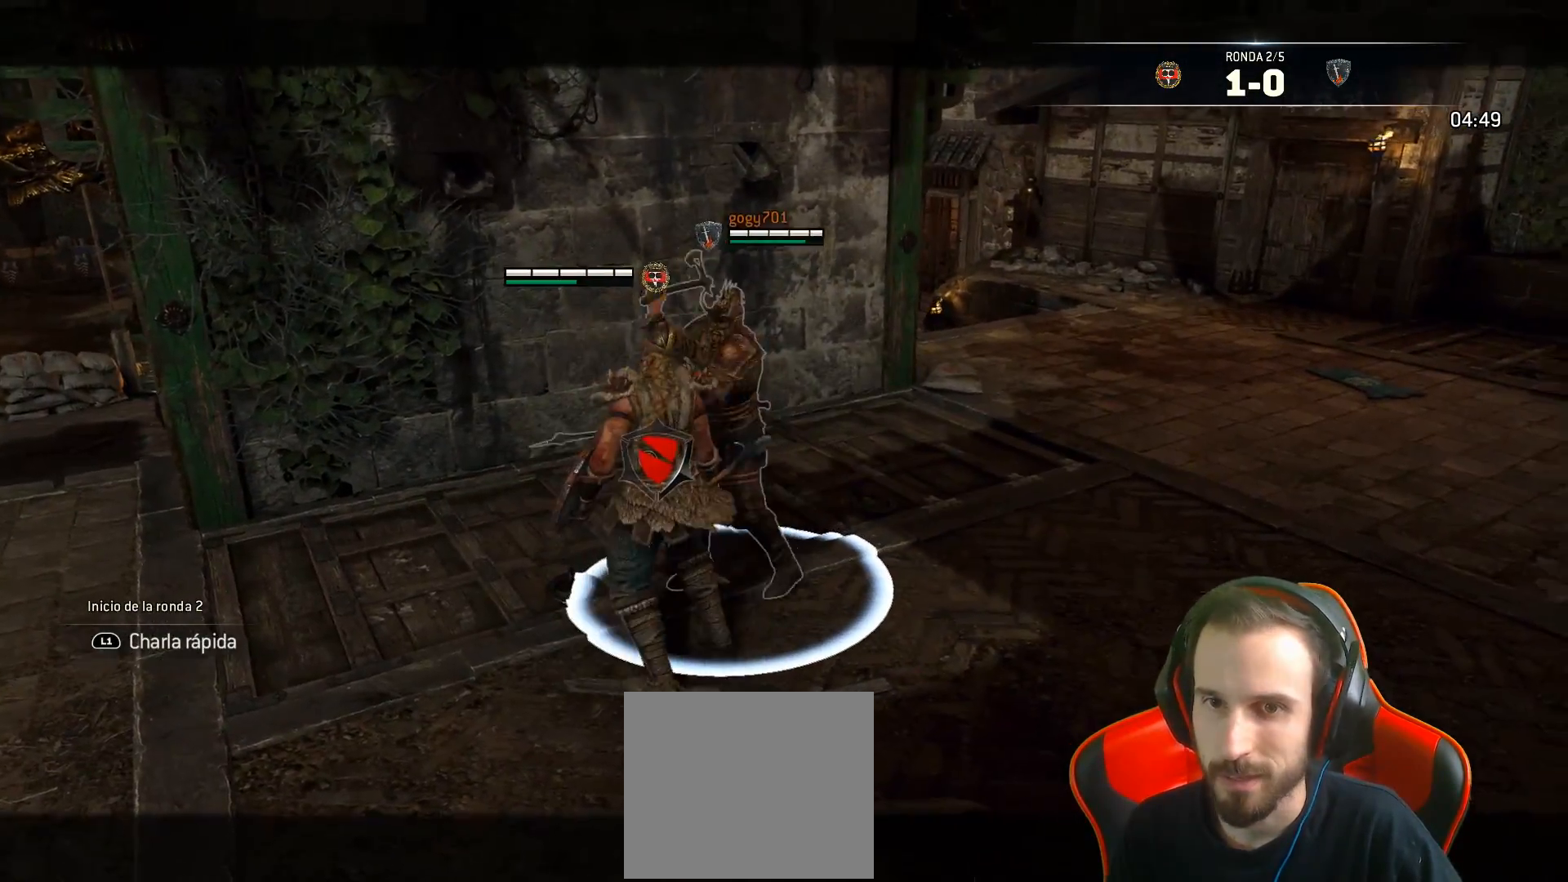
{"buttons": ["L2"], "left_stick": "down-right", "right_stick": "up-left", "events": [[383, "left_stick", "down-right"]]}
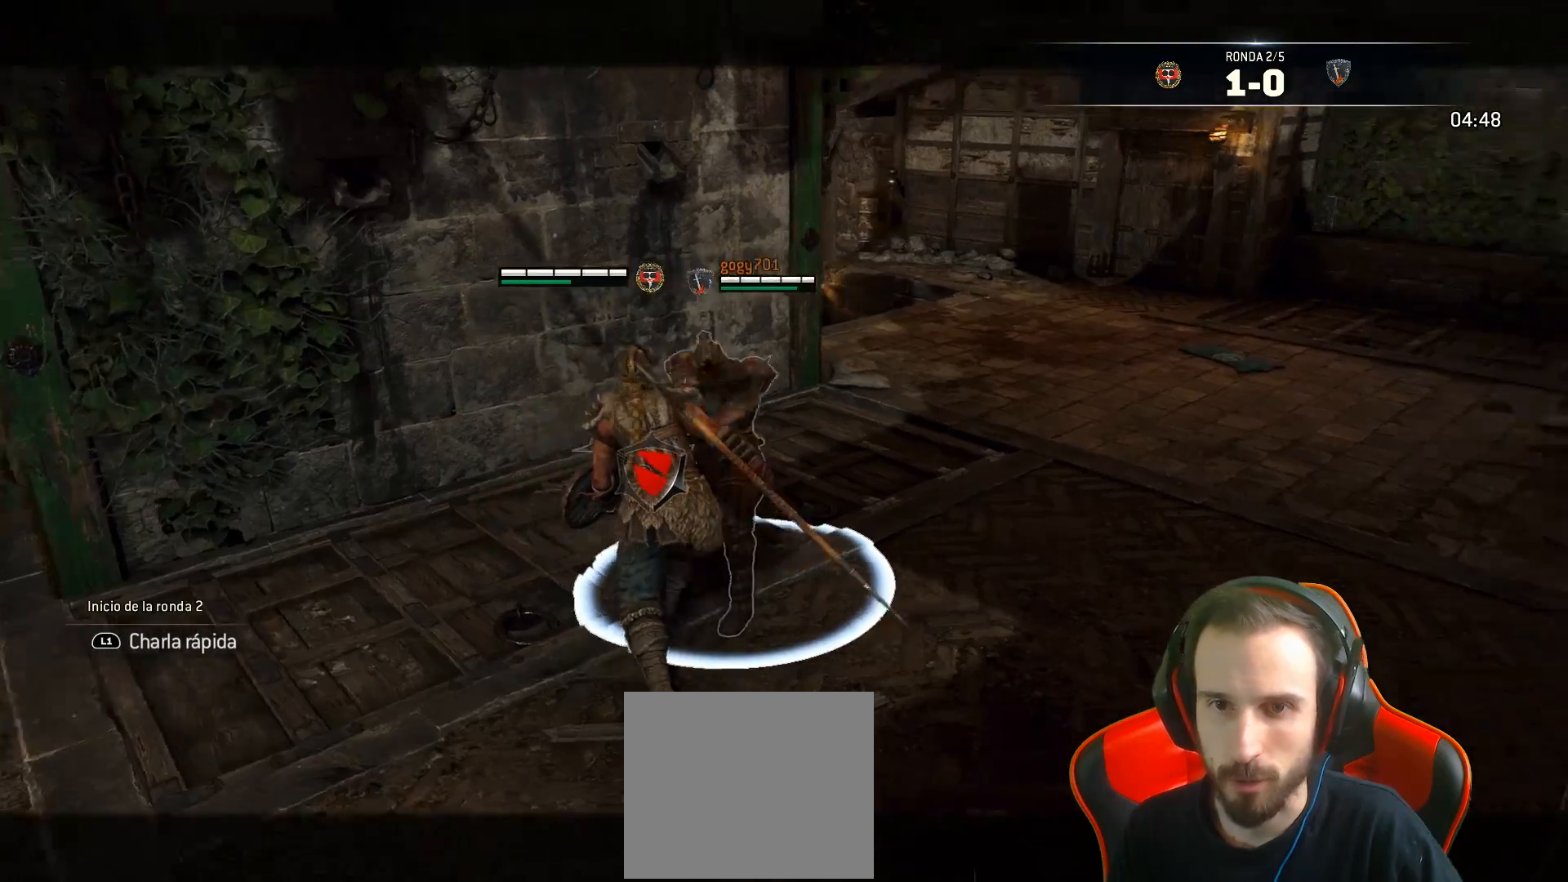
{"buttons": ["L2"], "left_stick": "up", "right_stick": "center", "events": [[267, "left_stick", "right"], [333, "right_stick", "center"], [500, "left_stick", "up"]]}
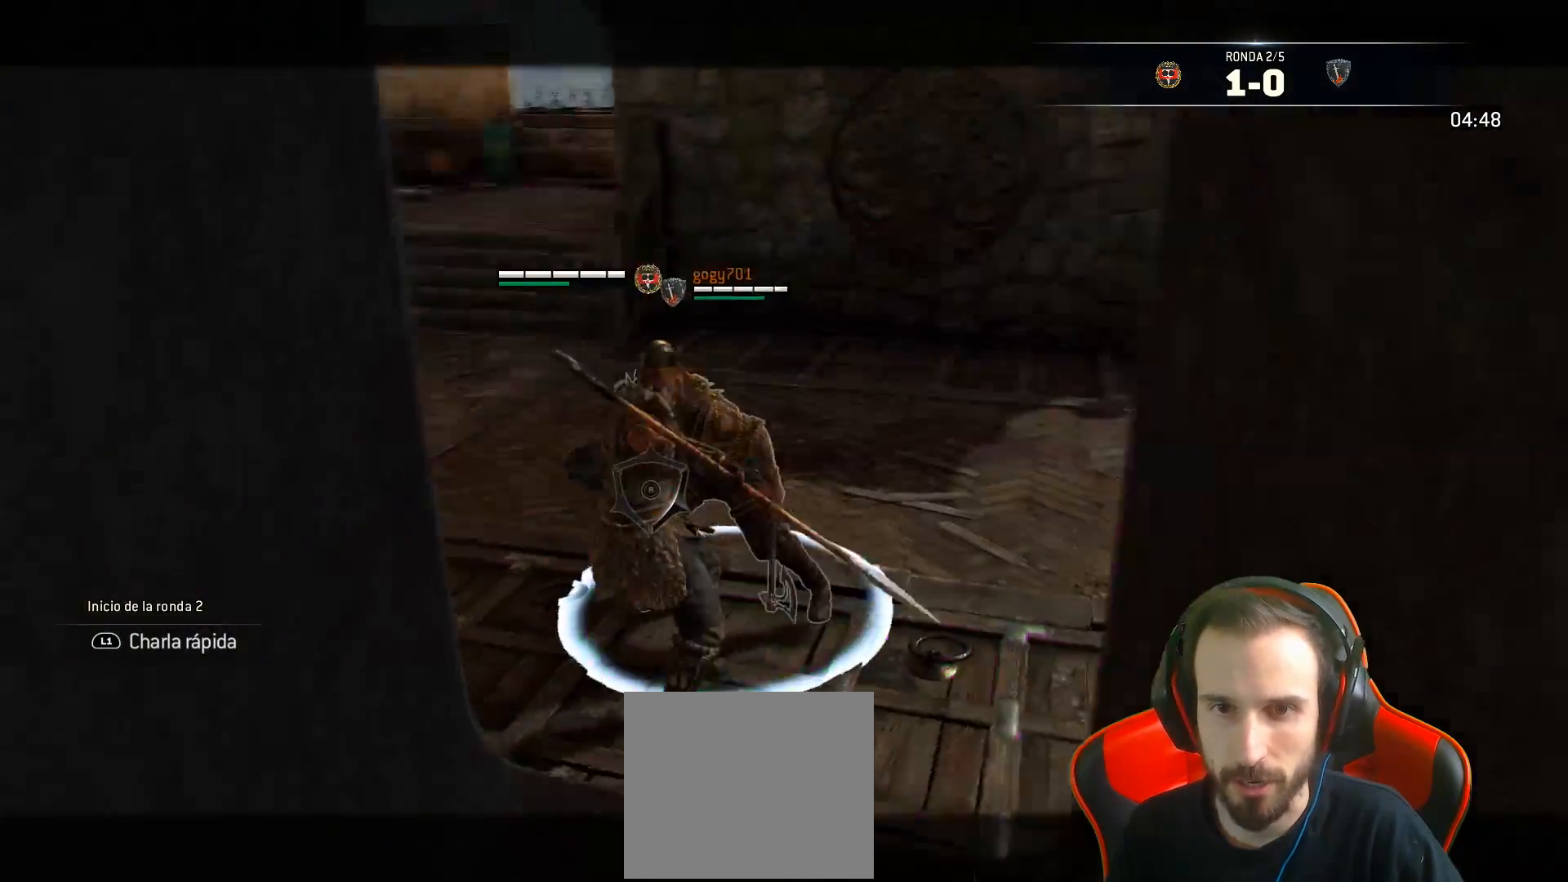
{"buttons": ["L2"], "left_stick": "left", "right_stick": "center", "events": [[67, "left_stick", "up-left"], [167, "left_stick", "left"]]}
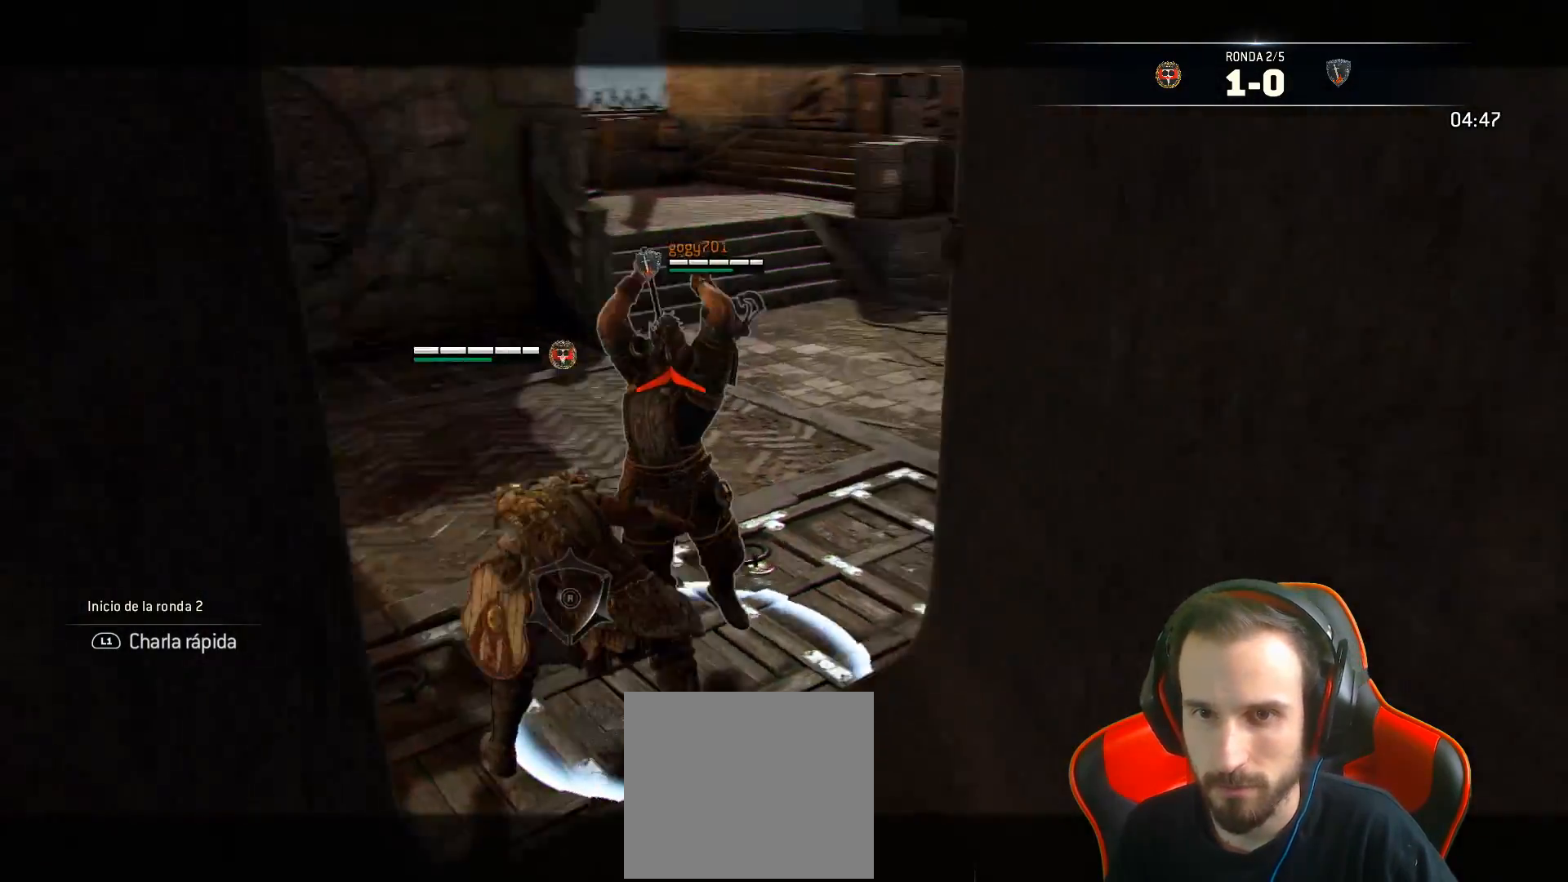
{"buttons": ["L2"], "left_stick": "left", "right_stick": "up", "events": [[83, "right_stick", "up"]]}
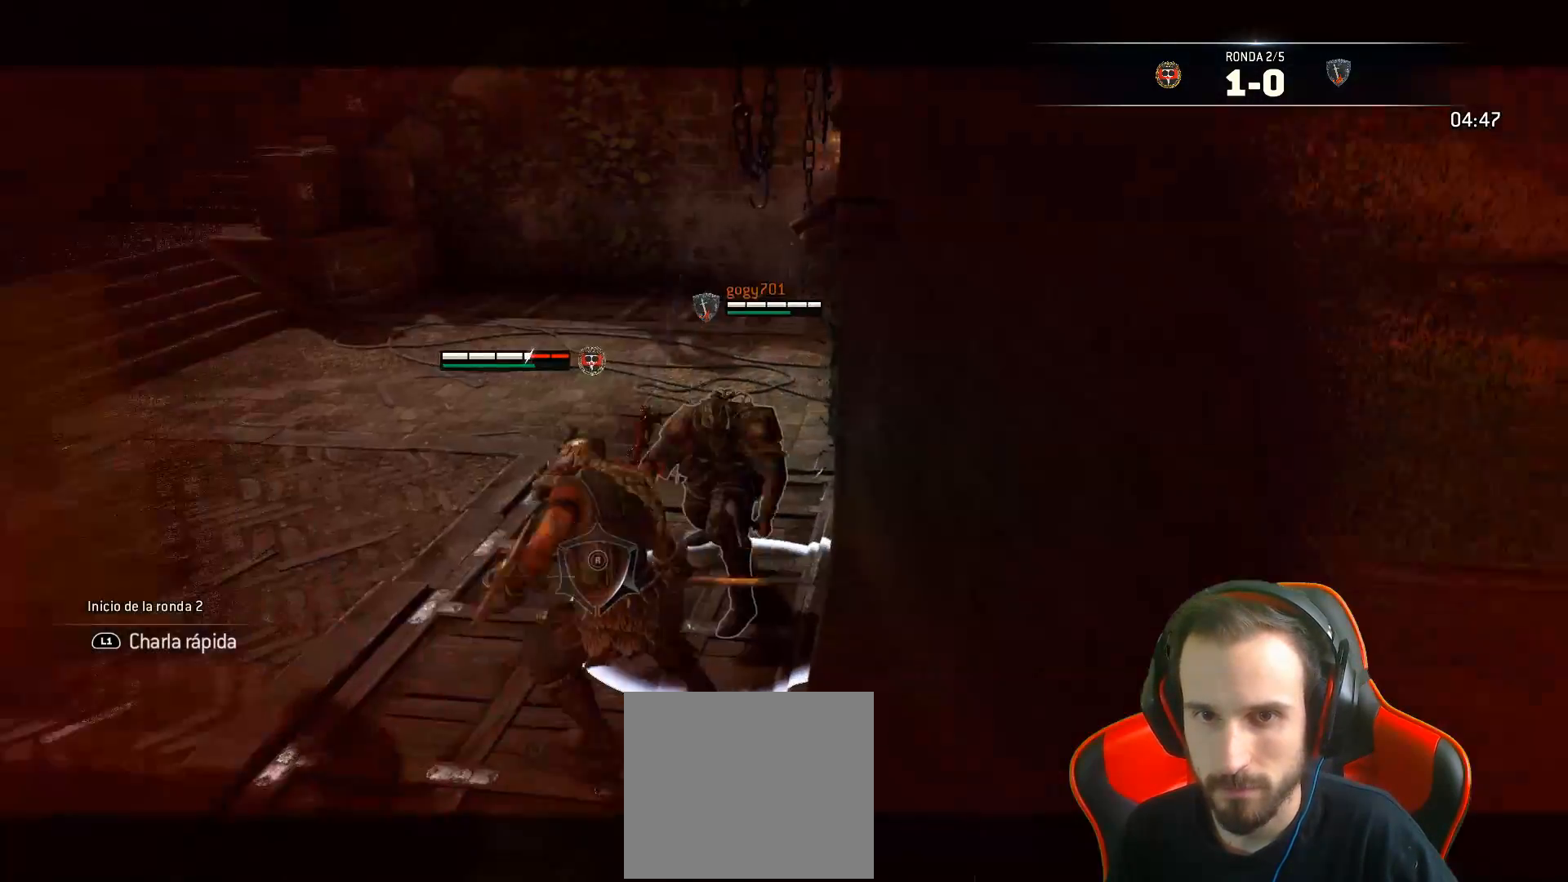
{"buttons": ["L2"], "left_stick": "left", "right_stick": "center", "events": [[433, "right_stick", "center"]]}
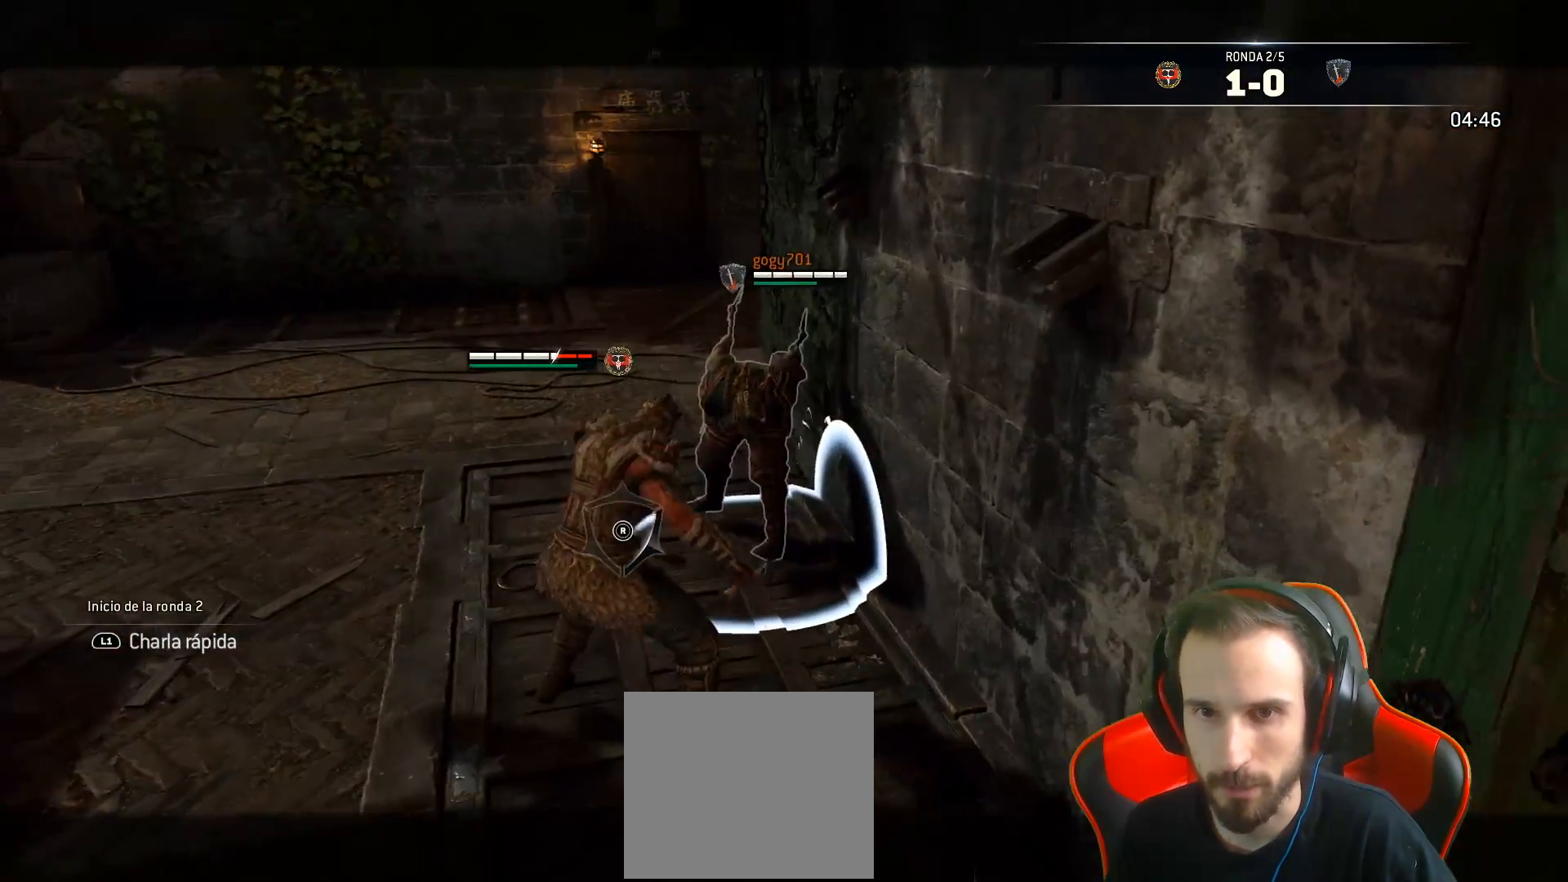
{"buttons": ["SQUARE", "L2", "L3"], "left_stick": "down", "right_stick": "center", "events": [[133, "left_stick", "down-left"], [300, "L3", "down"], [300, "left_stick", "down"], [333, "CROSS", "down"], [483, "CROSS", "up"], [483, "SQUARE", "down"]]}
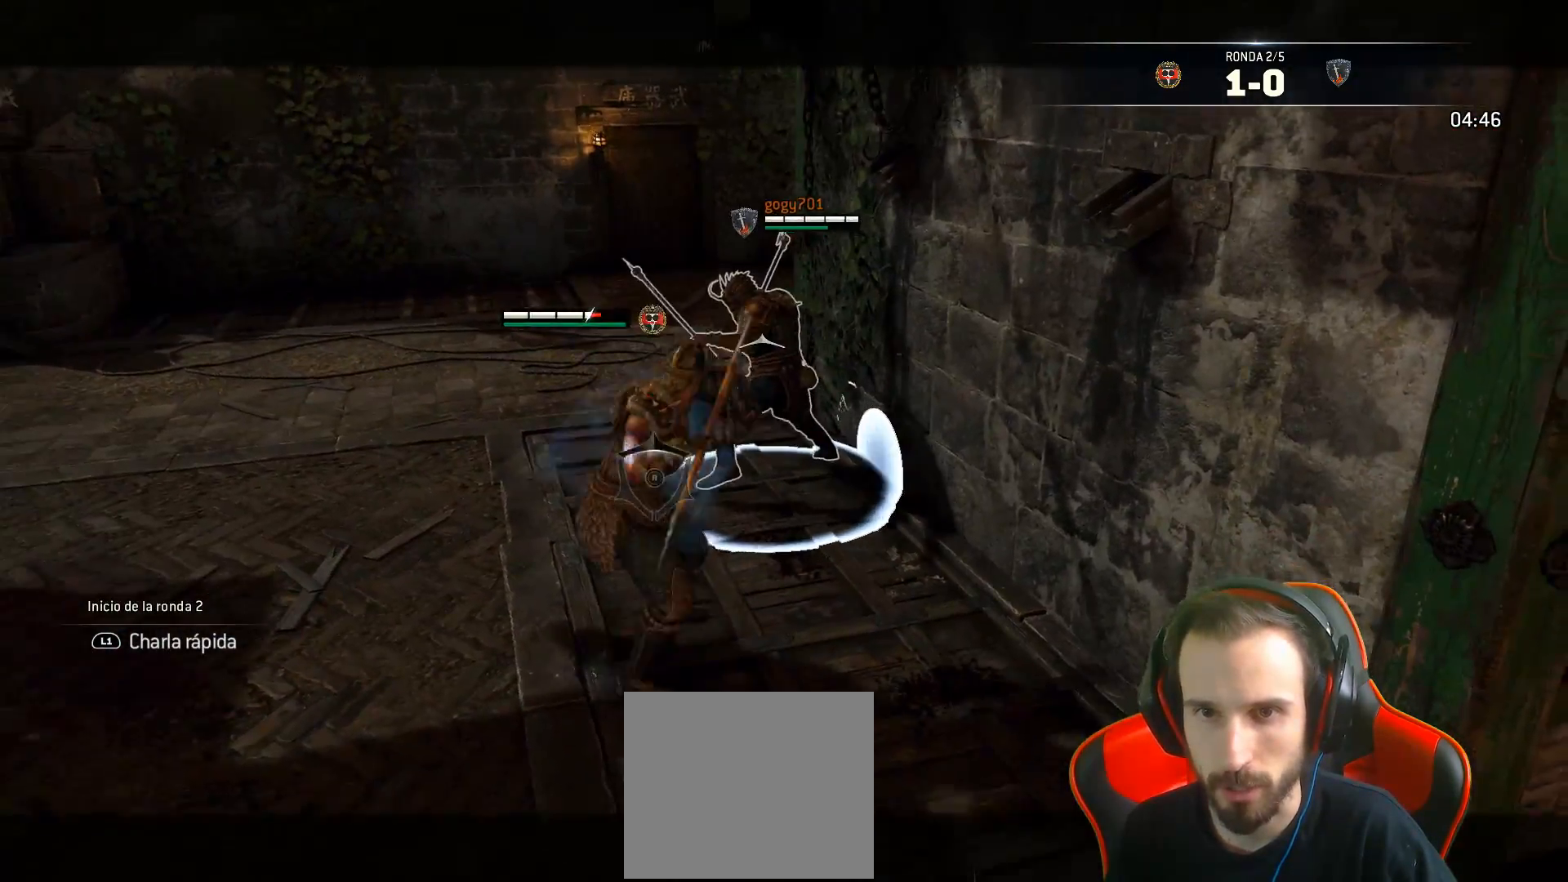
{"buttons": ["SQUARE", "L2", "L3"], "left_stick": "down", "right_stick": "center", "events": []}
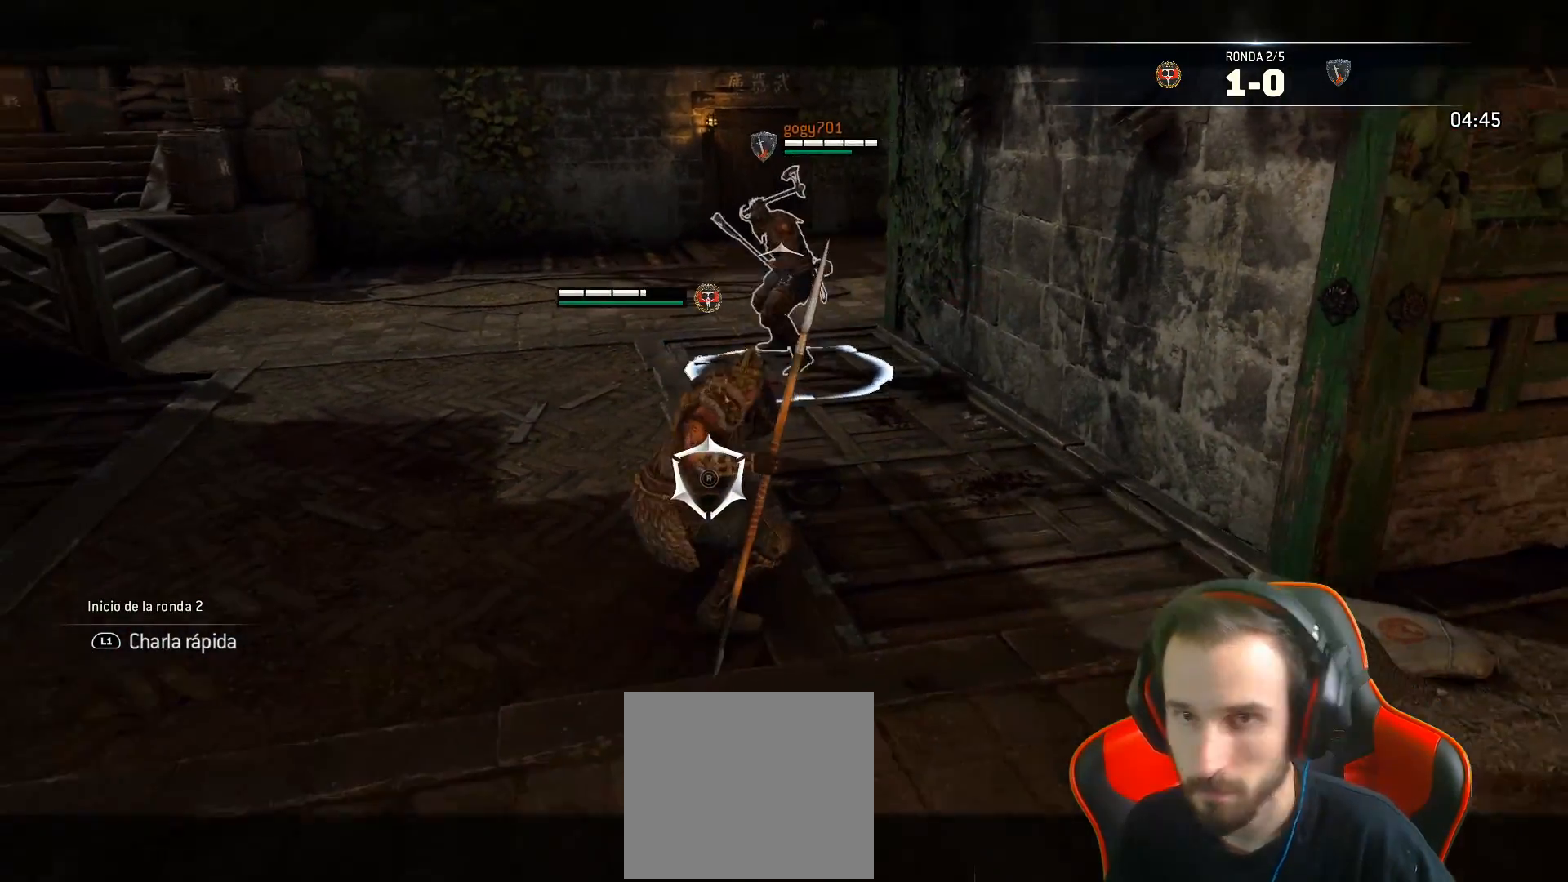
{"buttons": ["SQUARE", "L2", "L3"], "left_stick": "down", "right_stick": "center", "events": []}
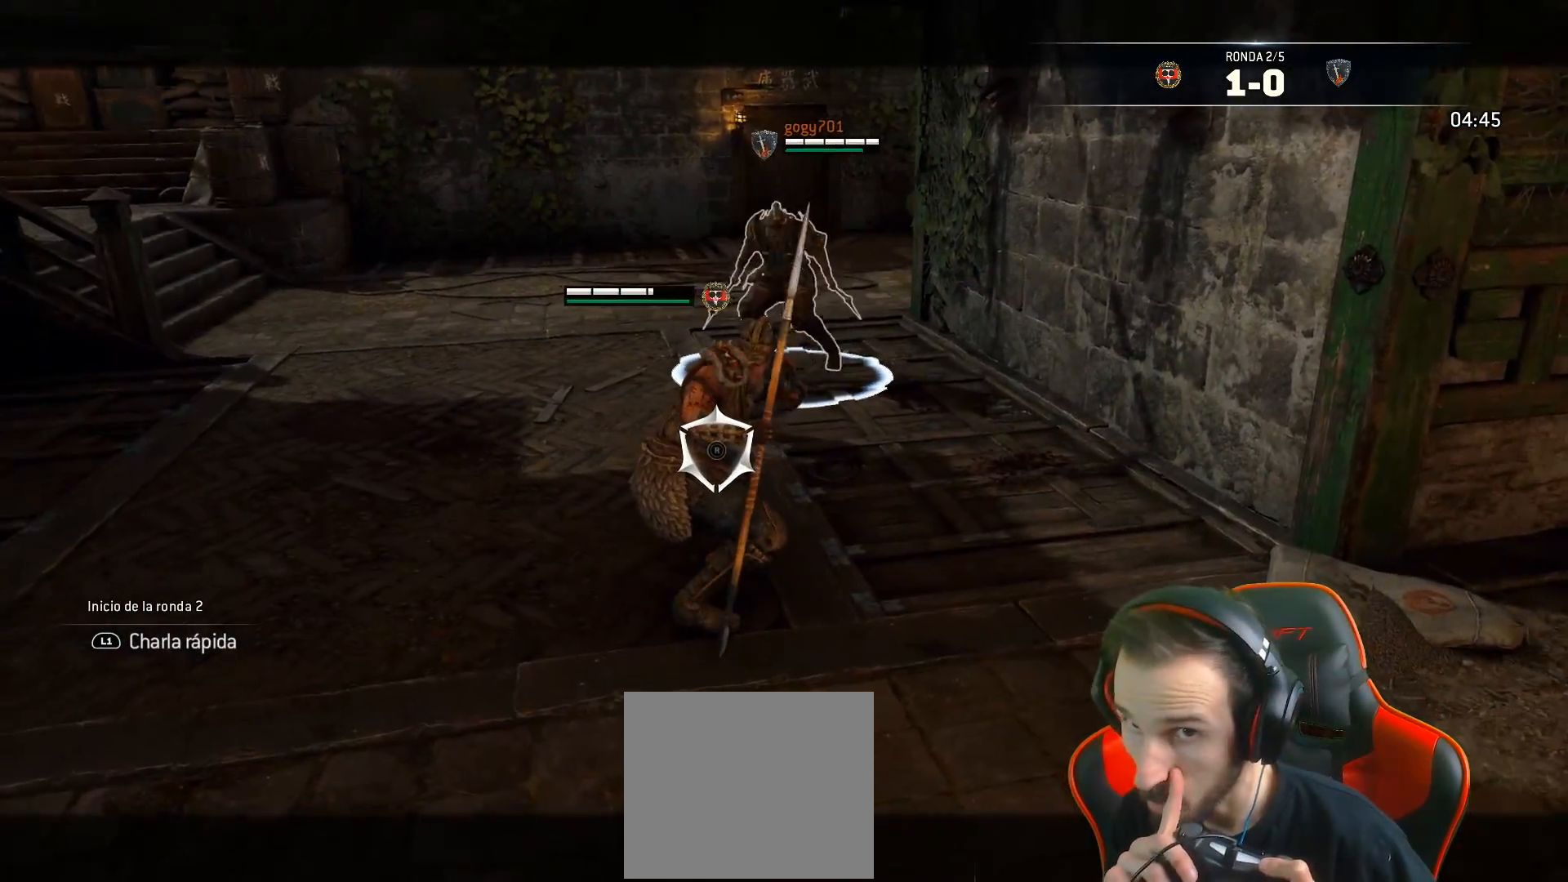
{"buttons": ["SQUARE", "L2", "L3"], "left_stick": "down", "right_stick": "center", "events": []}
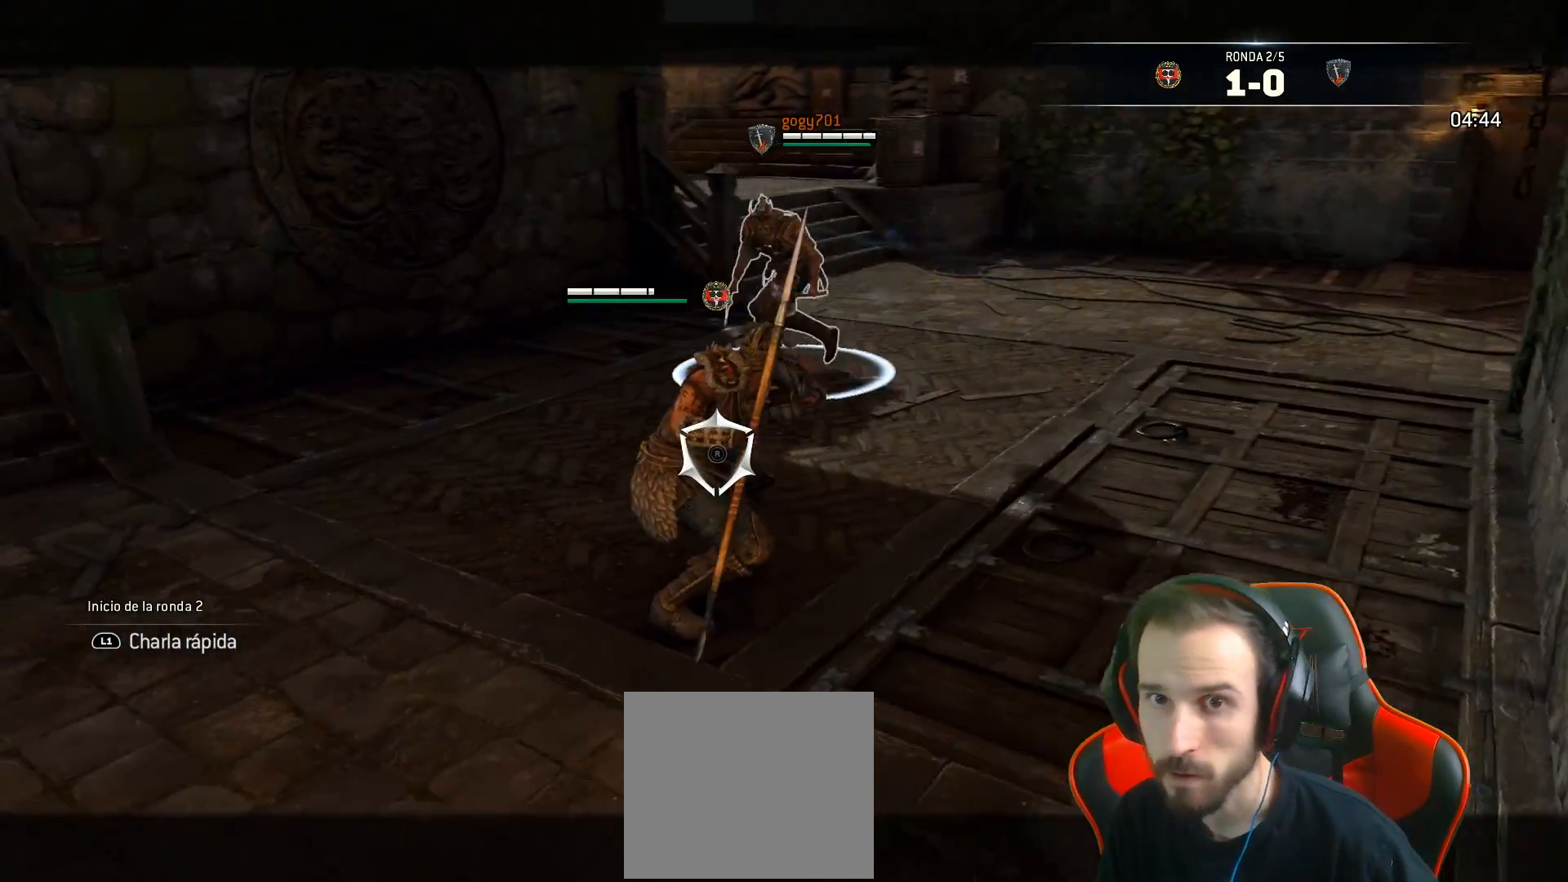
{"buttons": ["SQUARE", "L2"], "left_stick": "down", "right_stick": "center", "events": [[50, "L3", "up"]]}